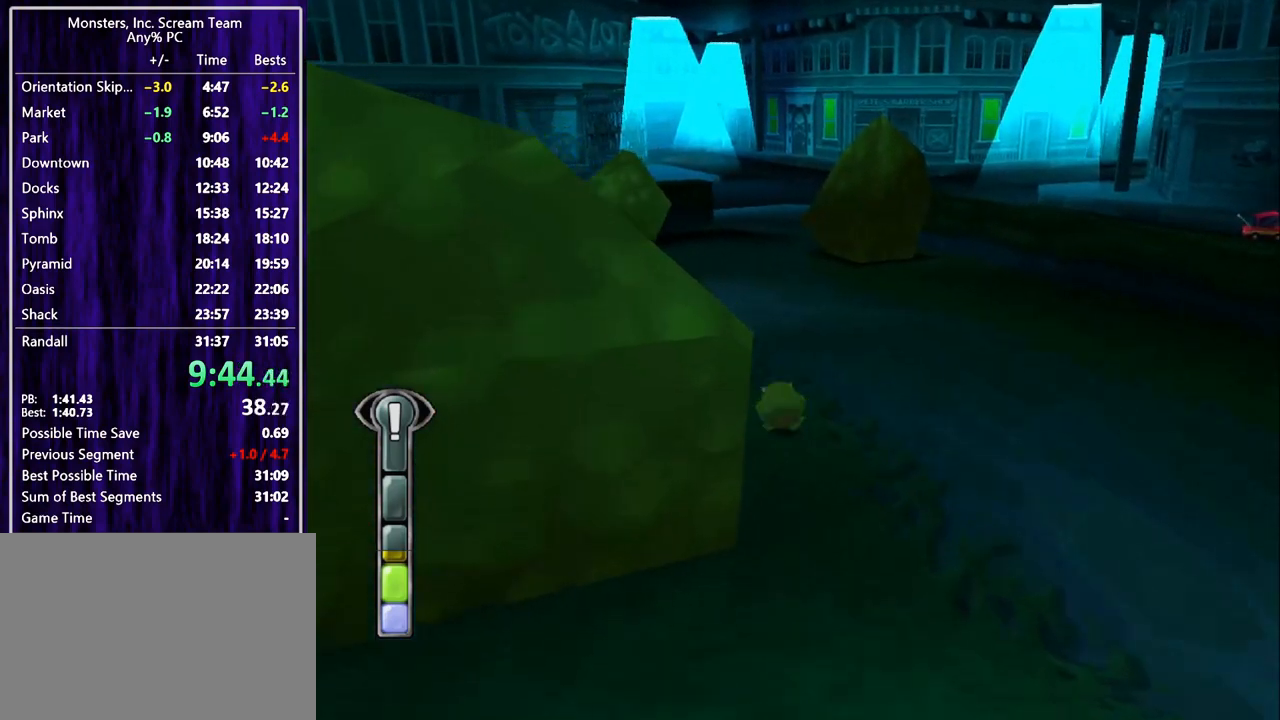
Gameplay with a controller (PlayStation layout); each line is a JSON object with the inputs held at the frame after it. "events" lists button and stick changes between this image and that frame as [ms after this image, input, new state], when the widget could be followed in between. Not read: L1 L3 R1 R3 right_stick.
{"buttons": ["SQUARE", "DPAD_UP"], "left_stick": "center", "events": []}
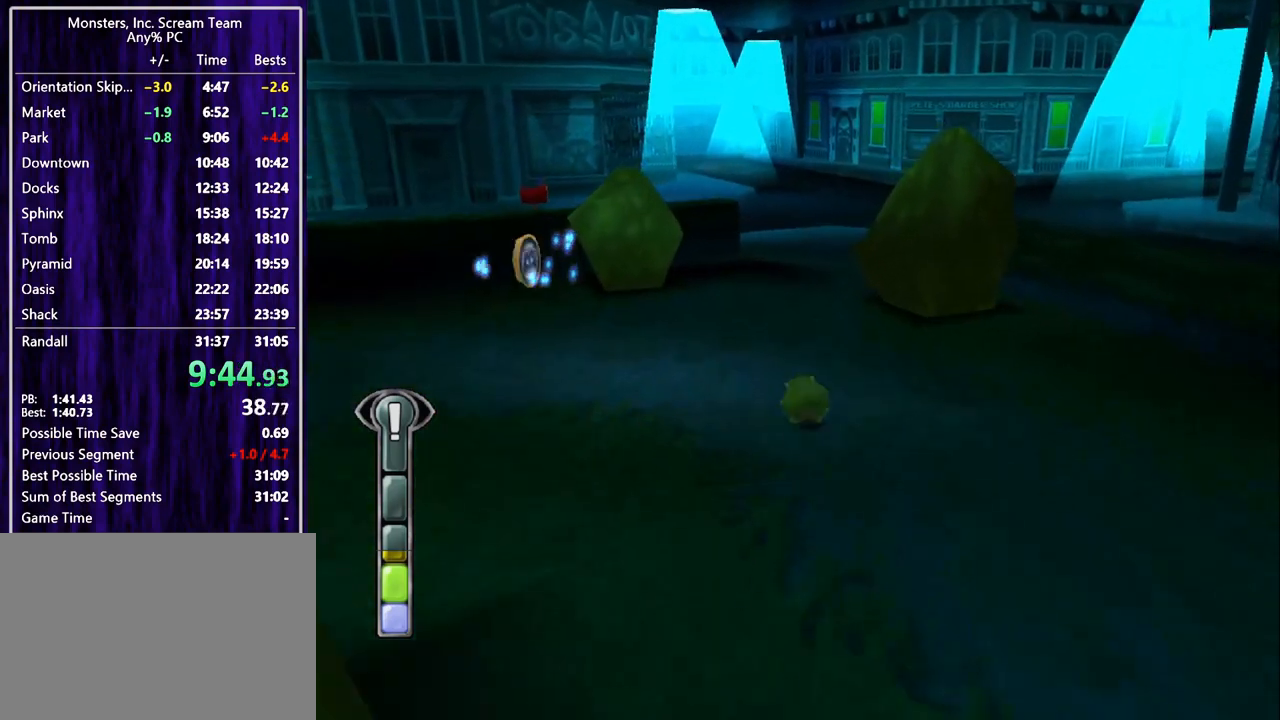
{"buttons": ["SQUARE", "DPAD_UP"], "left_stick": "center", "events": [[233, "SQUARE", "up"], [333, "SQUARE", "down"]]}
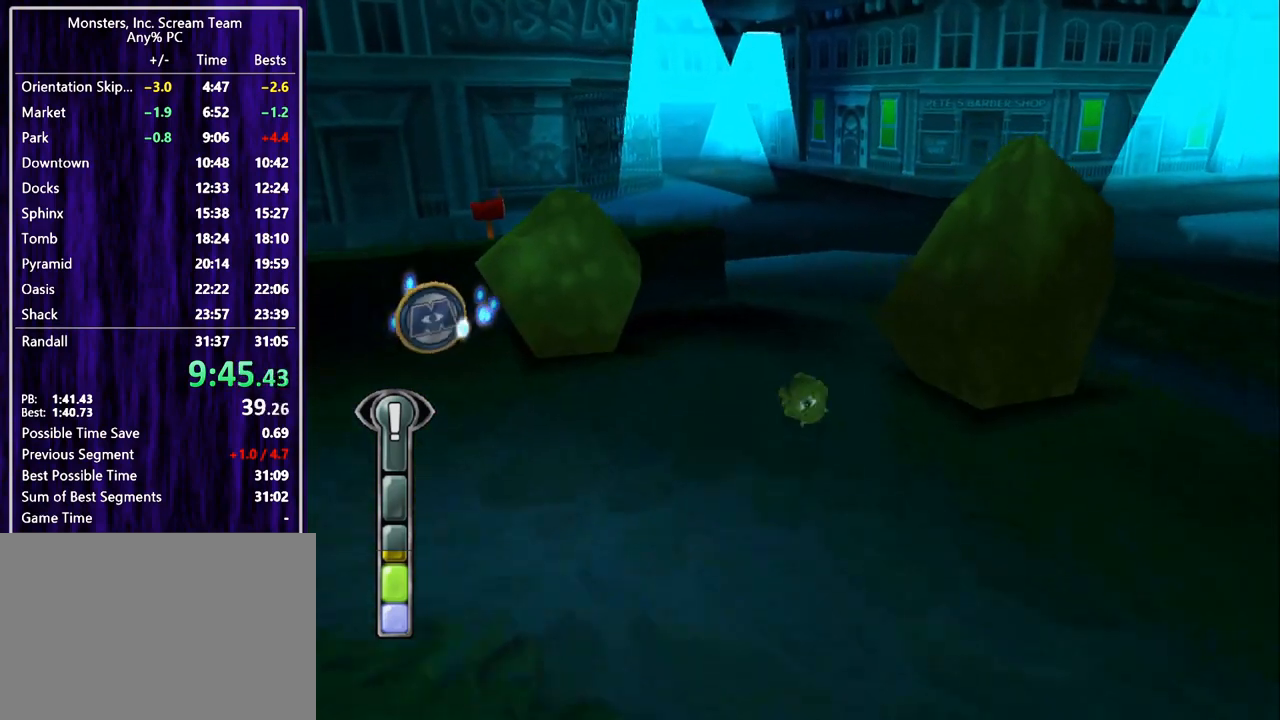
{"buttons": ["SQUARE", "DPAD_UP"], "left_stick": "center", "events": []}
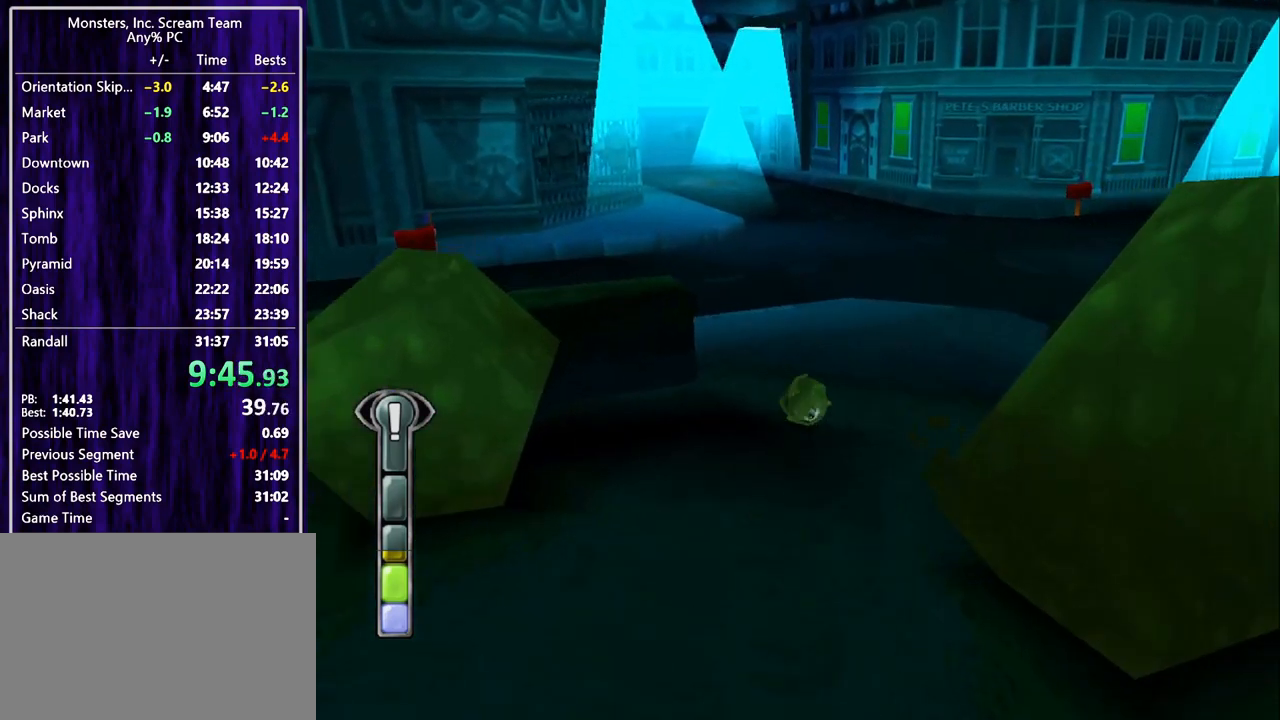
{"buttons": ["SQUARE", "DPAD_UP"], "left_stick": "center", "events": [[400, "SQUARE", "up"], [500, "SQUARE", "down"]]}
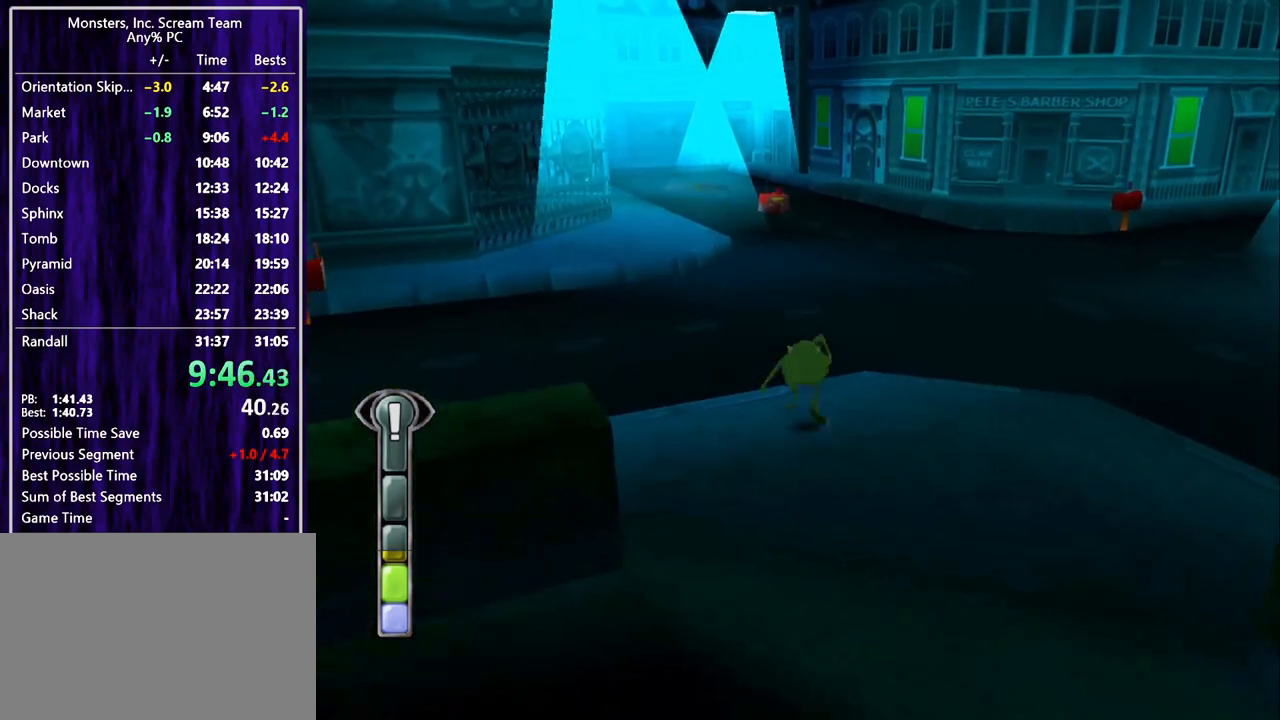
{"buttons": ["SQUARE", "DPAD_UP"], "left_stick": "center", "events": [[267, "DPAD_LEFT", "down"], [367, "DPAD_LEFT", "up"]]}
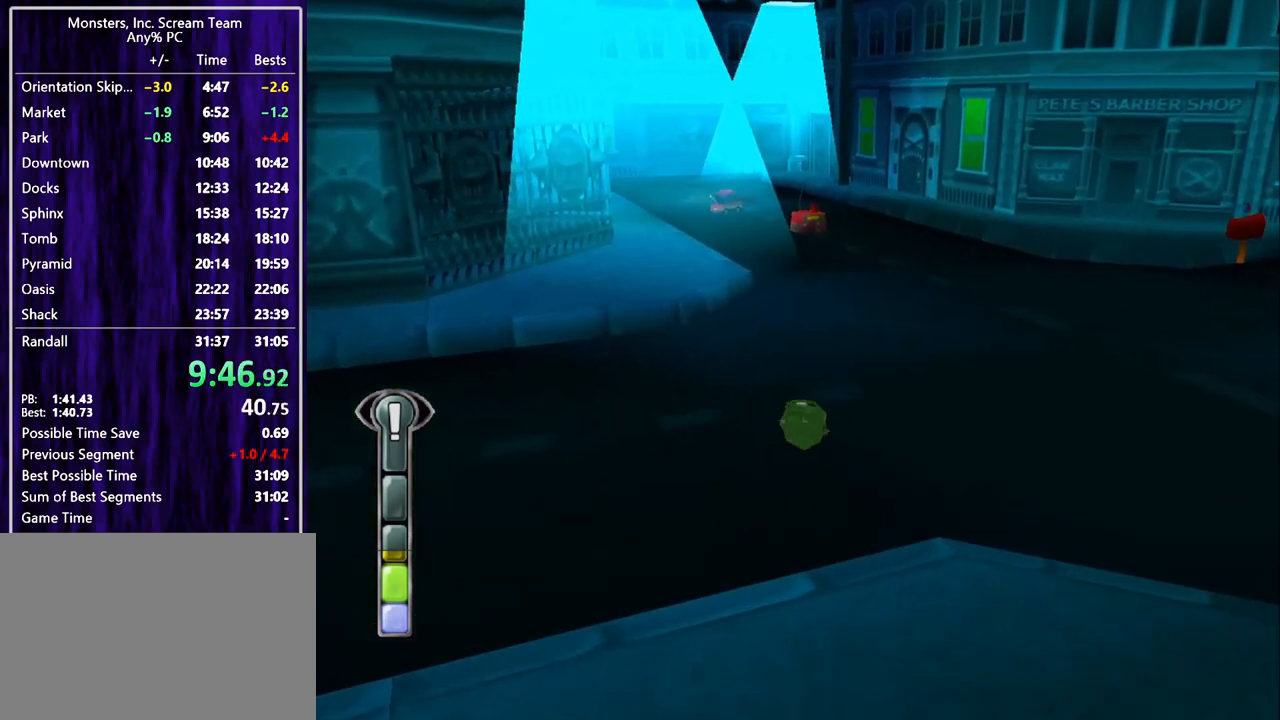
{"buttons": ["SQUARE", "DPAD_UP"], "left_stick": "center", "events": [[133, "DPAD_LEFT", "down"], [200, "DPAD_LEFT", "up"]]}
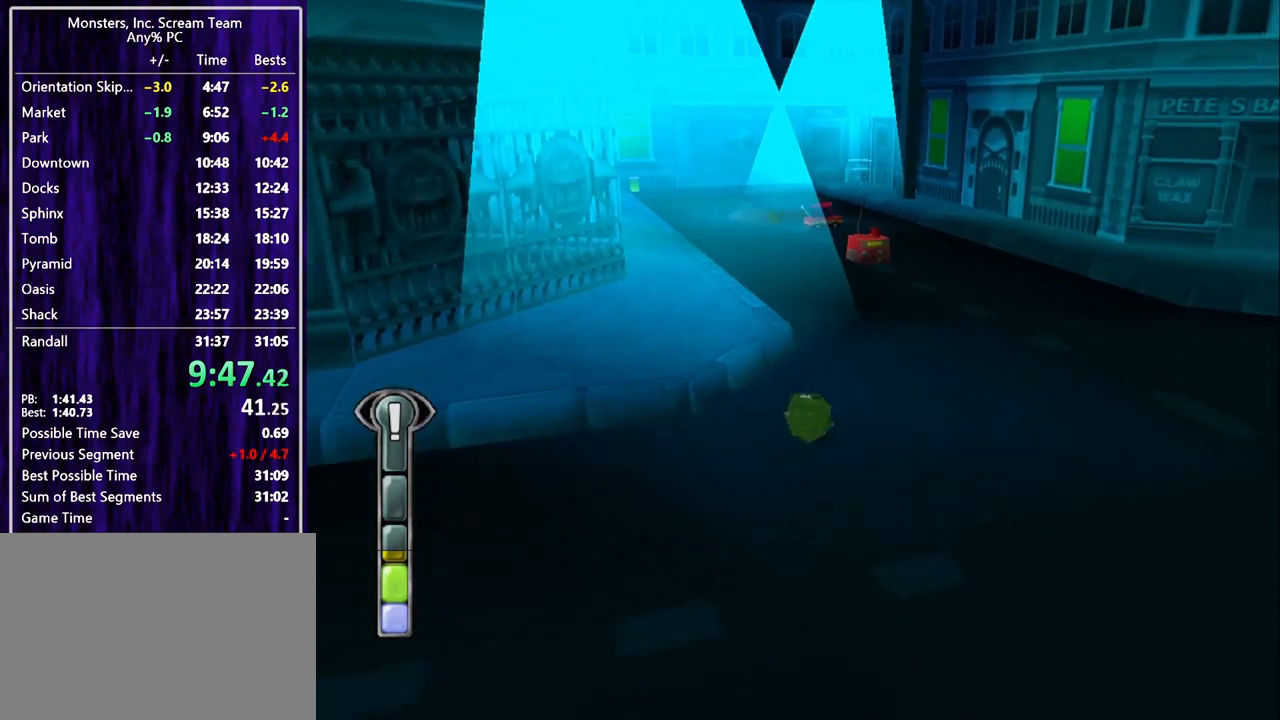
{"buttons": ["SQUARE", "DPAD_UP"], "left_stick": "center", "events": [[100, "SQUARE", "up"], [167, "SQUARE", "down"]]}
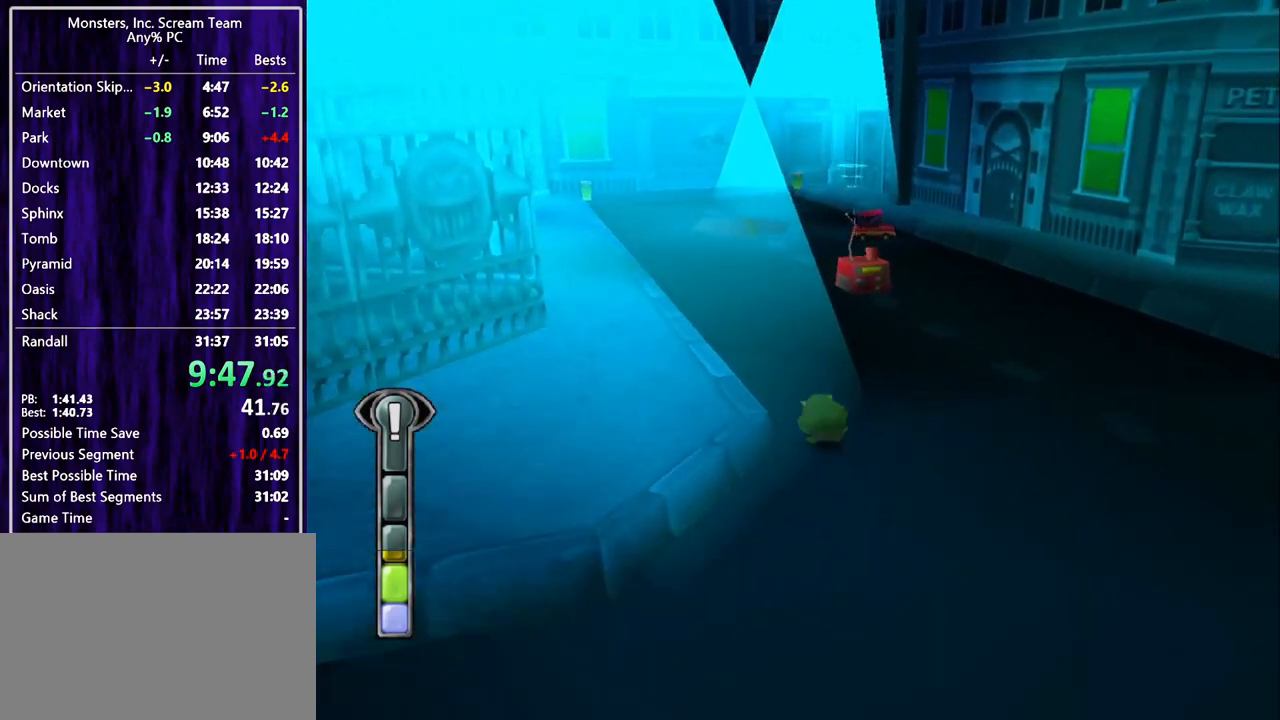
{"buttons": ["SQUARE", "DPAD_UP"], "left_stick": "center", "events": [[100, "DPAD_LEFT", "down"], [200, "DPAD_LEFT", "up"]]}
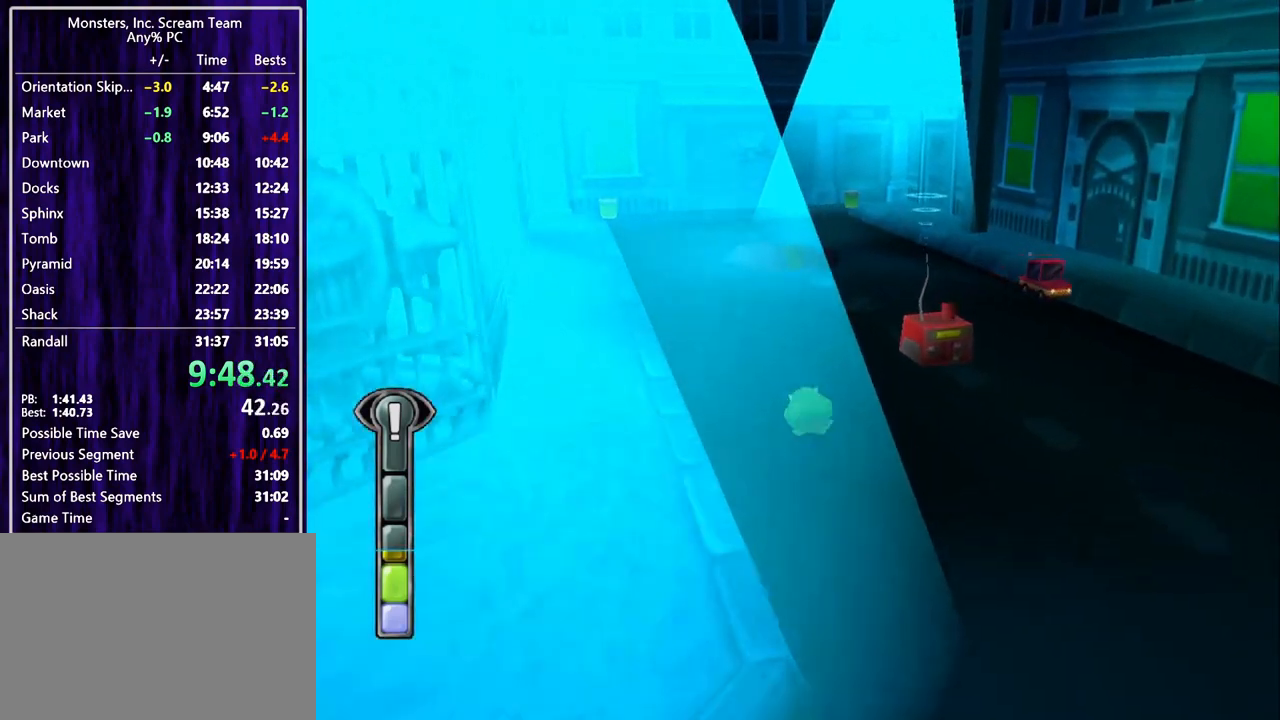
{"buttons": ["SQUARE", "DPAD_UP"], "left_stick": "center", "events": [[200, "SQUARE", "up"], [333, "SQUARE", "down"]]}
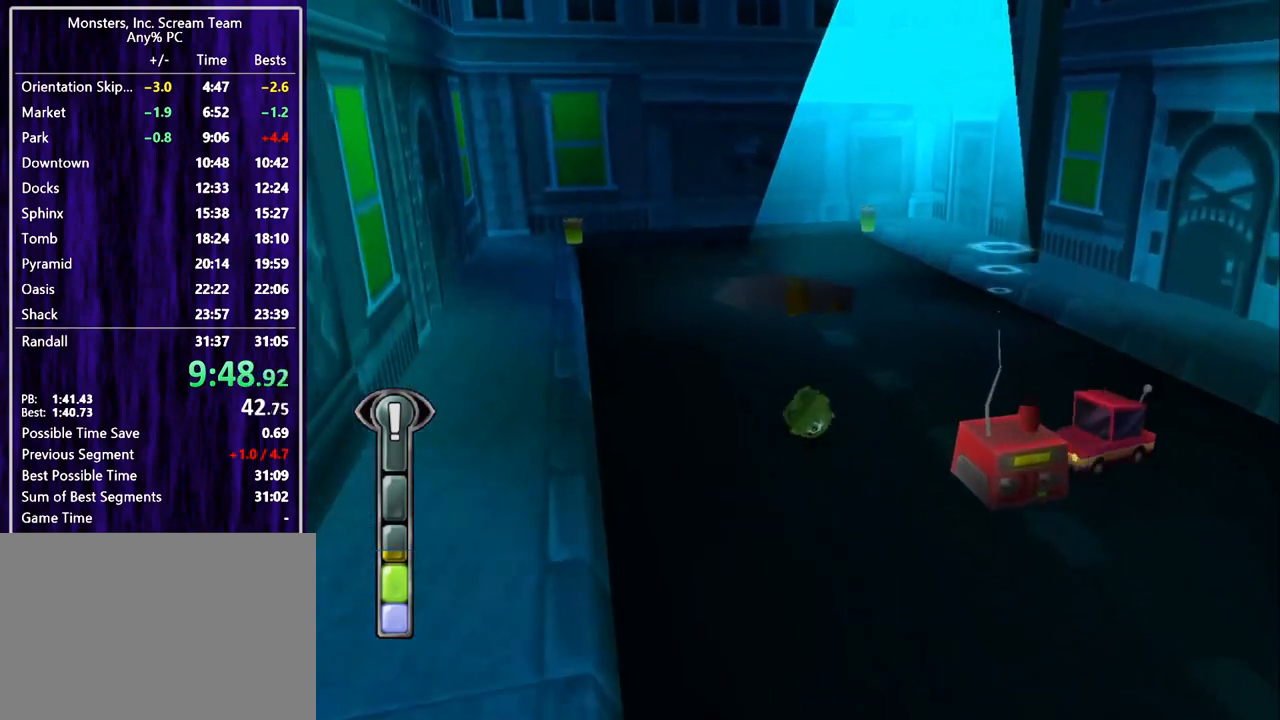
{"buttons": ["SQUARE", "DPAD_UP"], "left_stick": "center", "events": []}
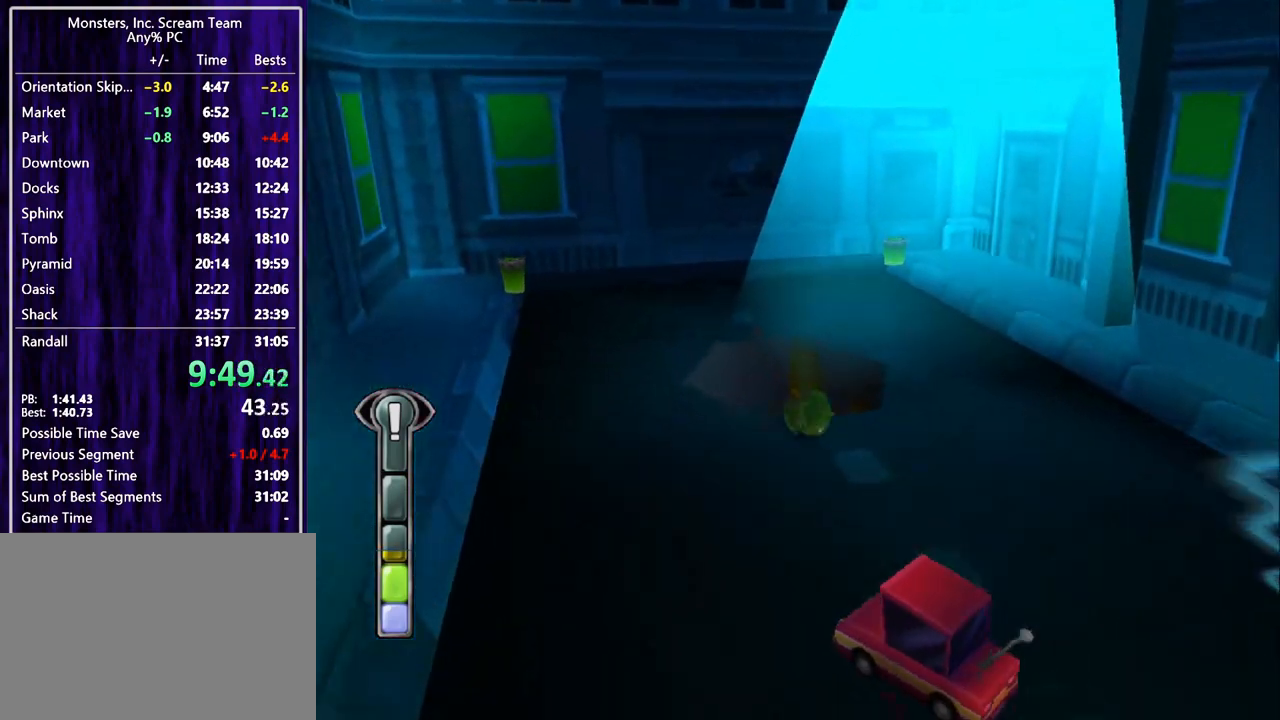
{"buttons": ["DPAD_DOWN", "DPAD_RIGHT"], "left_stick": "center", "events": [[33, "SQUARE", "up"], [133, "DPAD_UP", "up"], [233, "DPAD_DOWN", "down"], [233, "DPAD_RIGHT", "down"]]}
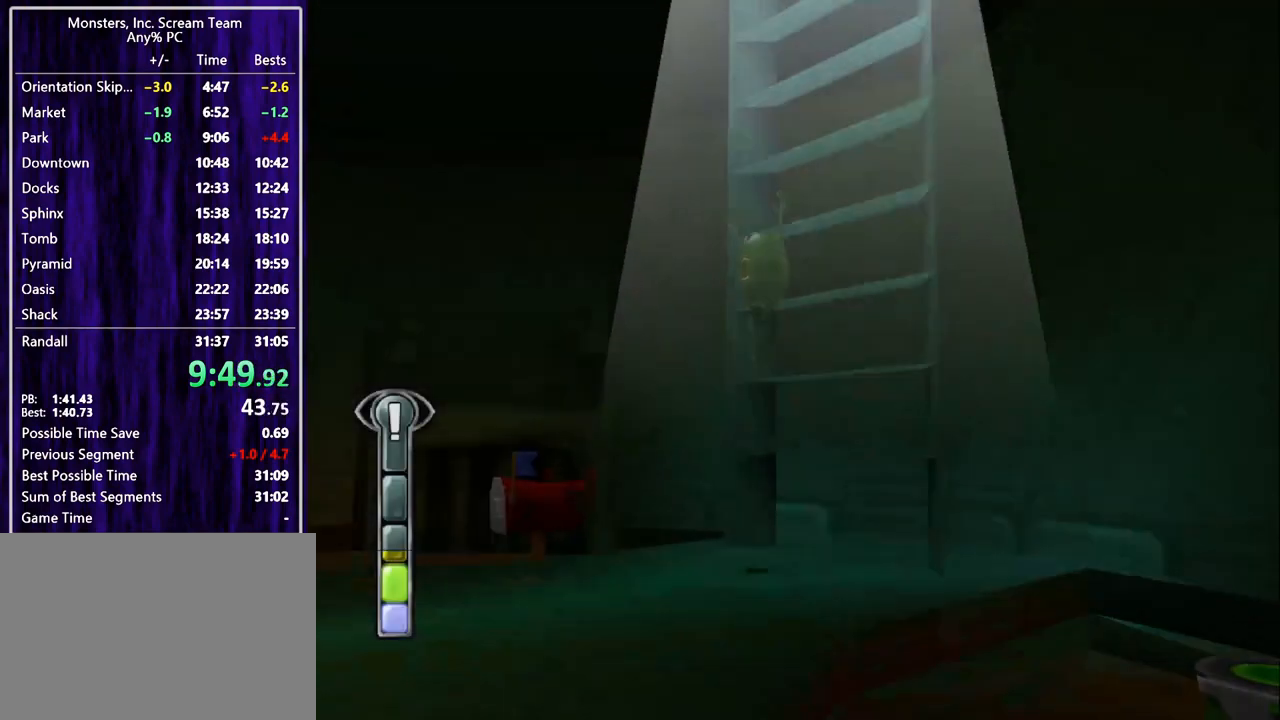
{"buttons": ["SQUARE", "DPAD_DOWN", "DPAD_RIGHT"], "left_stick": "center", "events": [[400, "SQUARE", "down"]]}
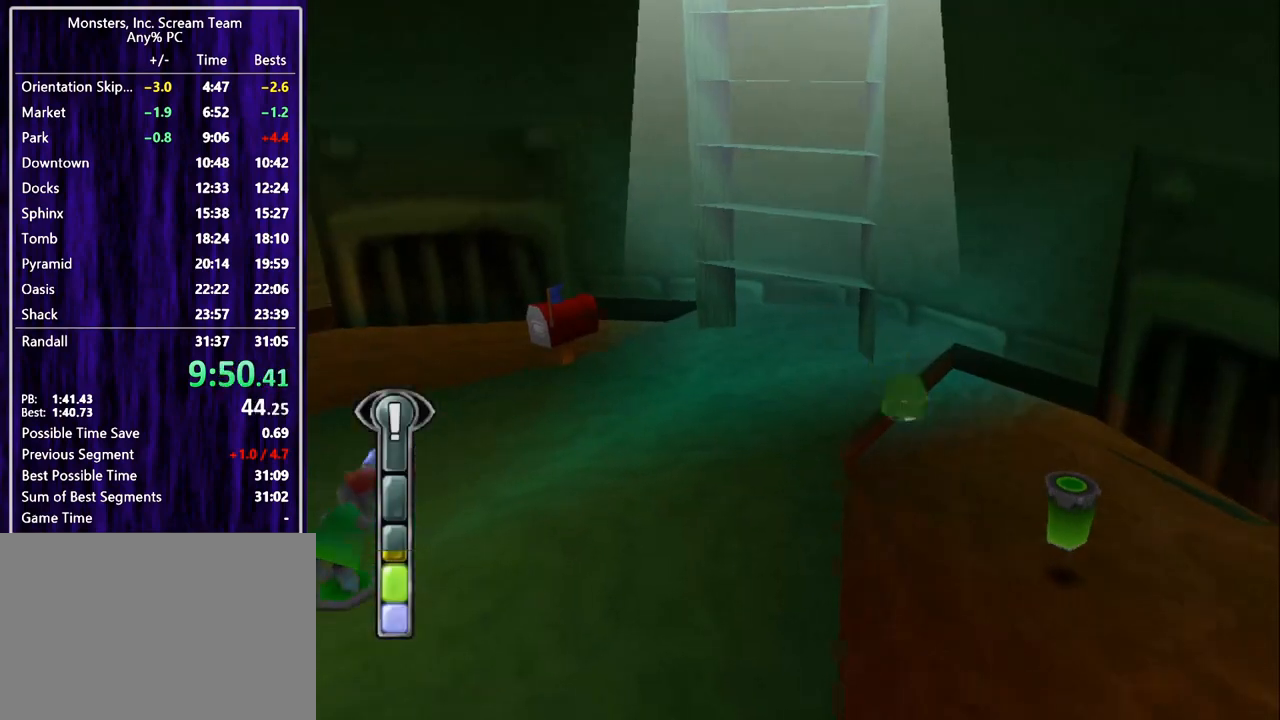
{"buttons": ["SQUARE", "DPAD_DOWN", "DPAD_RIGHT"], "left_stick": "center", "events": [[133, "DPAD_RIGHT", "up"], [333, "DPAD_RIGHT", "down"]]}
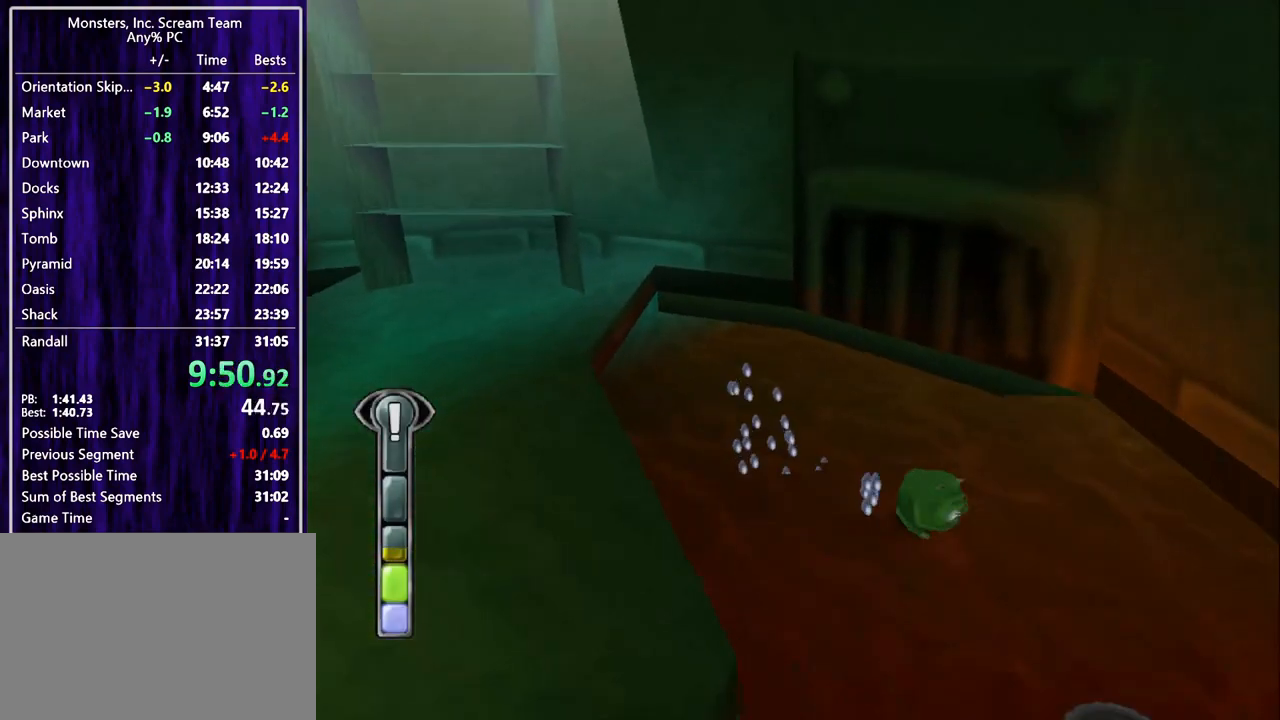
{"buttons": ["SQUARE", "DPAD_DOWN"], "left_stick": "center", "events": [[33, "DPAD_RIGHT", "up"]]}
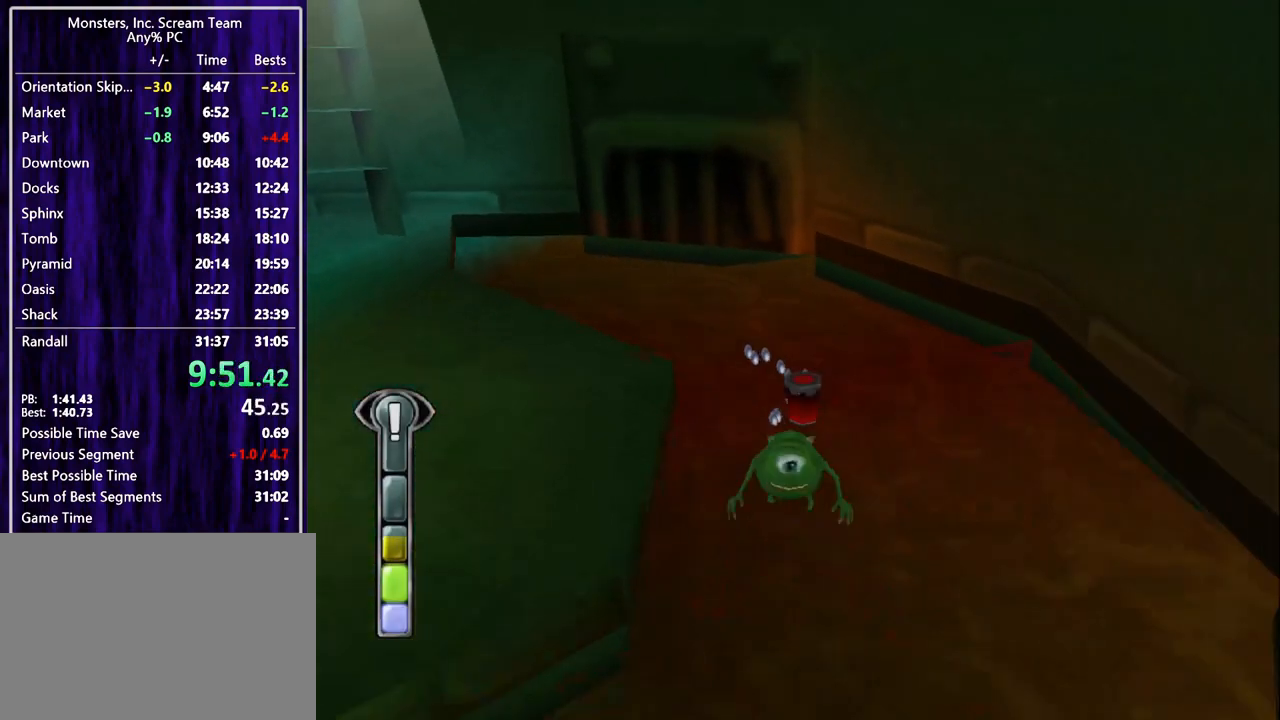
{"buttons": ["SQUARE", "DPAD_DOWN", "DPAD_LEFT"], "left_stick": "center", "events": [[67, "SQUARE", "up"], [133, "SQUARE", "down"], [433, "DPAD_LEFT", "down"]]}
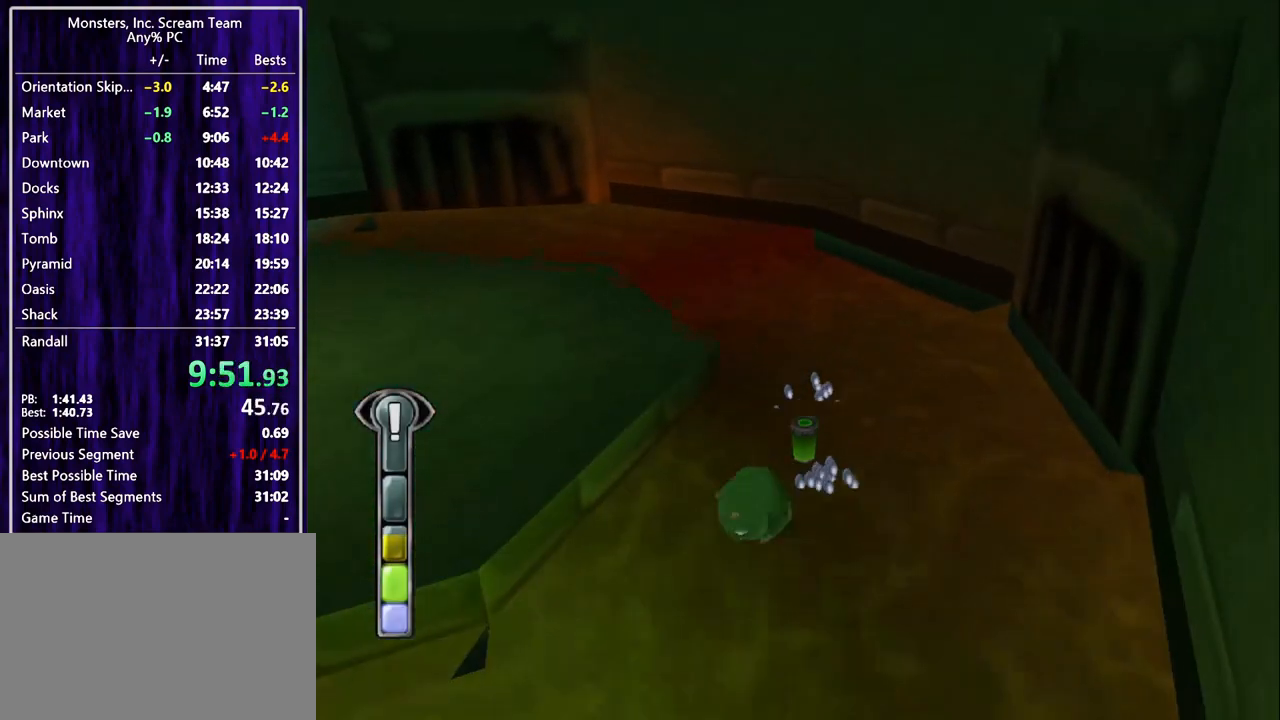
{"buttons": ["SQUARE", "DPAD_DOWN"], "left_stick": "center", "events": [[33, "DPAD_LEFT", "up"], [233, "DPAD_LEFT", "down"], [367, "DPAD_LEFT", "up"]]}
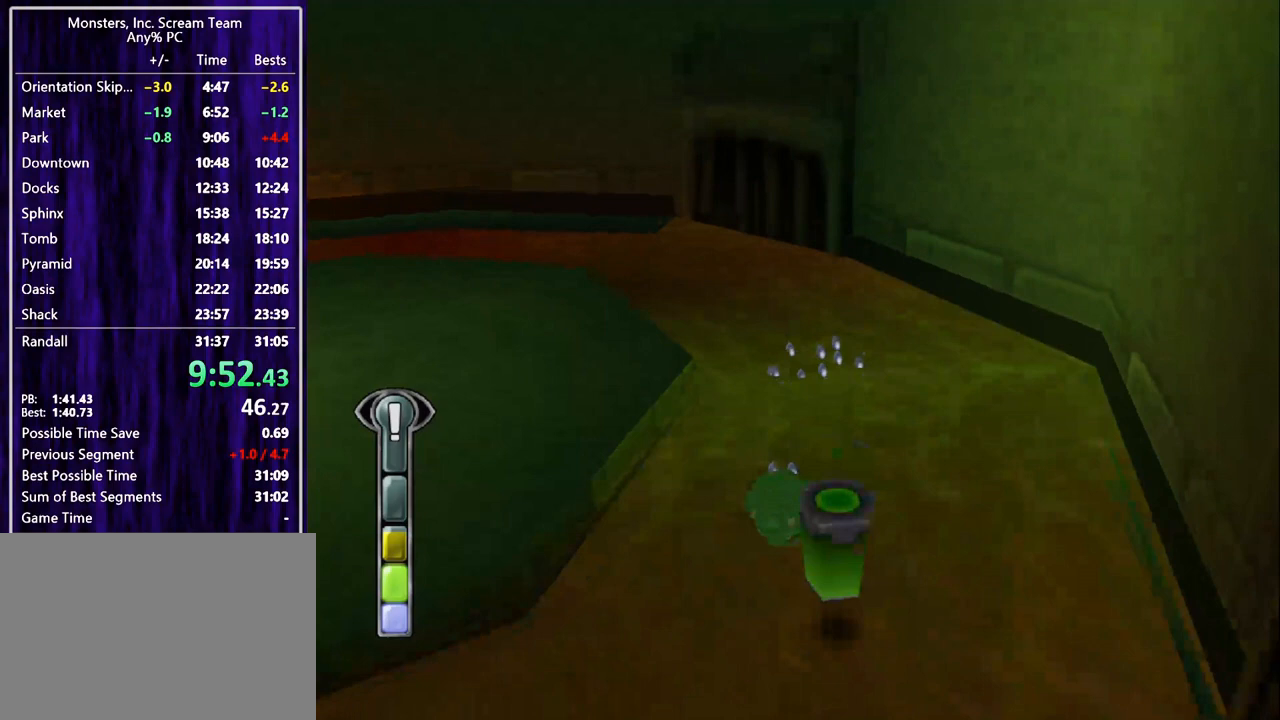
{"buttons": ["SQUARE", "DPAD_DOWN"], "left_stick": "center", "events": [[200, "SQUARE", "up"], [300, "DPAD_LEFT", "down"], [333, "DPAD_LEFT", "up"], [333, "SQUARE", "down"]]}
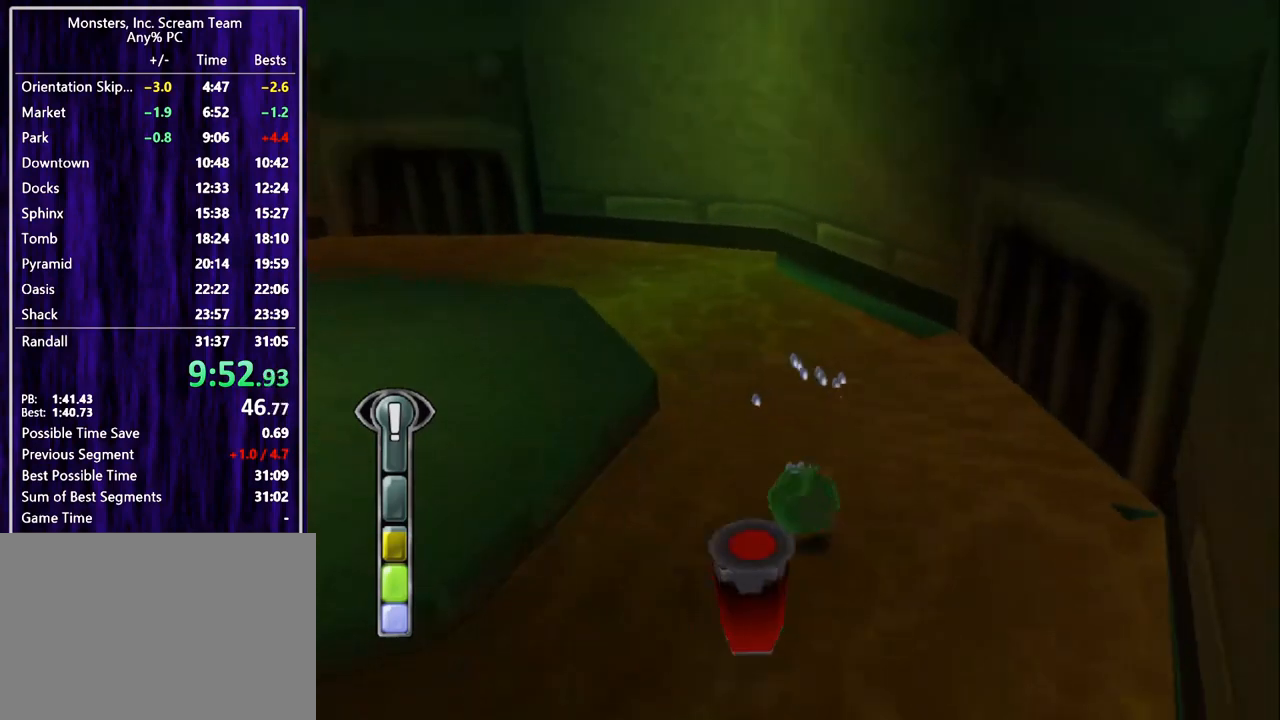
{"buttons": ["DPAD_DOWN"], "left_stick": "center", "events": [[67, "DPAD_LEFT", "down"], [167, "DPAD_LEFT", "up"], [333, "SQUARE", "up"]]}
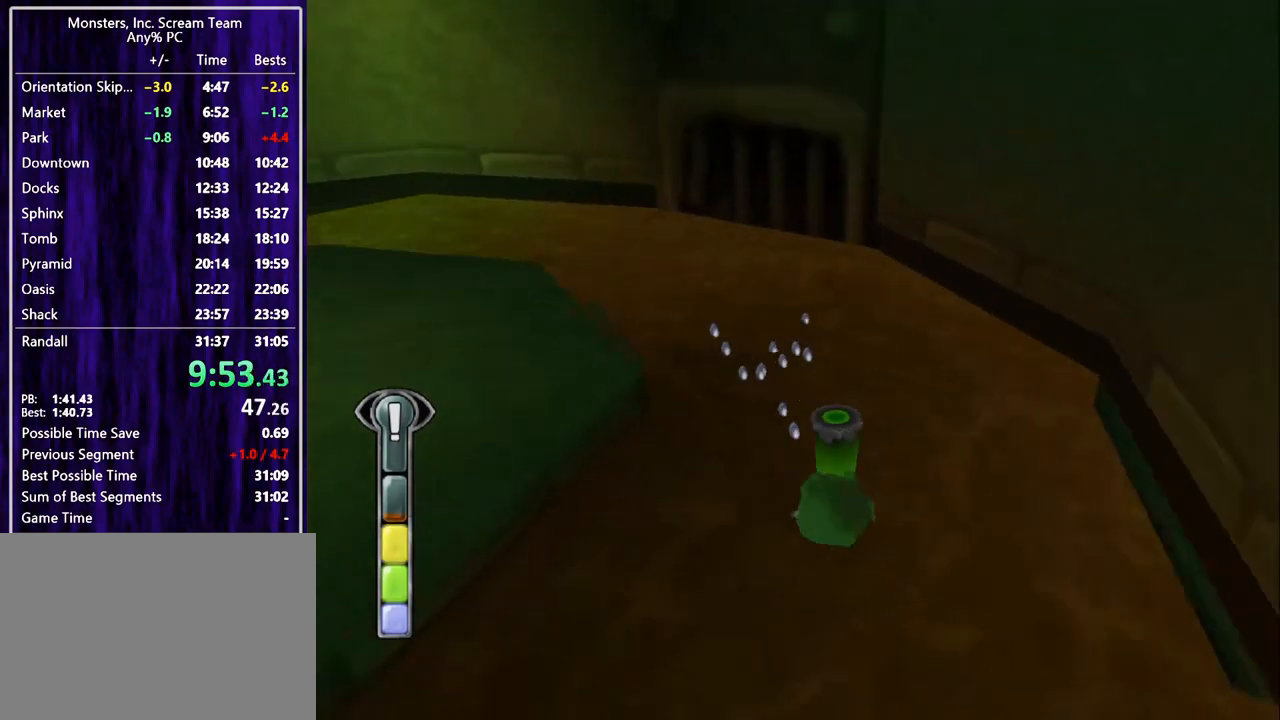
{"buttons": ["DPAD_LEFT"], "left_stick": "center", "events": [[33, "DPAD_LEFT", "down"], [200, "DPAD_DOWN", "up"], [233, "CROSS", "down"], [333, "CROSS", "up"]]}
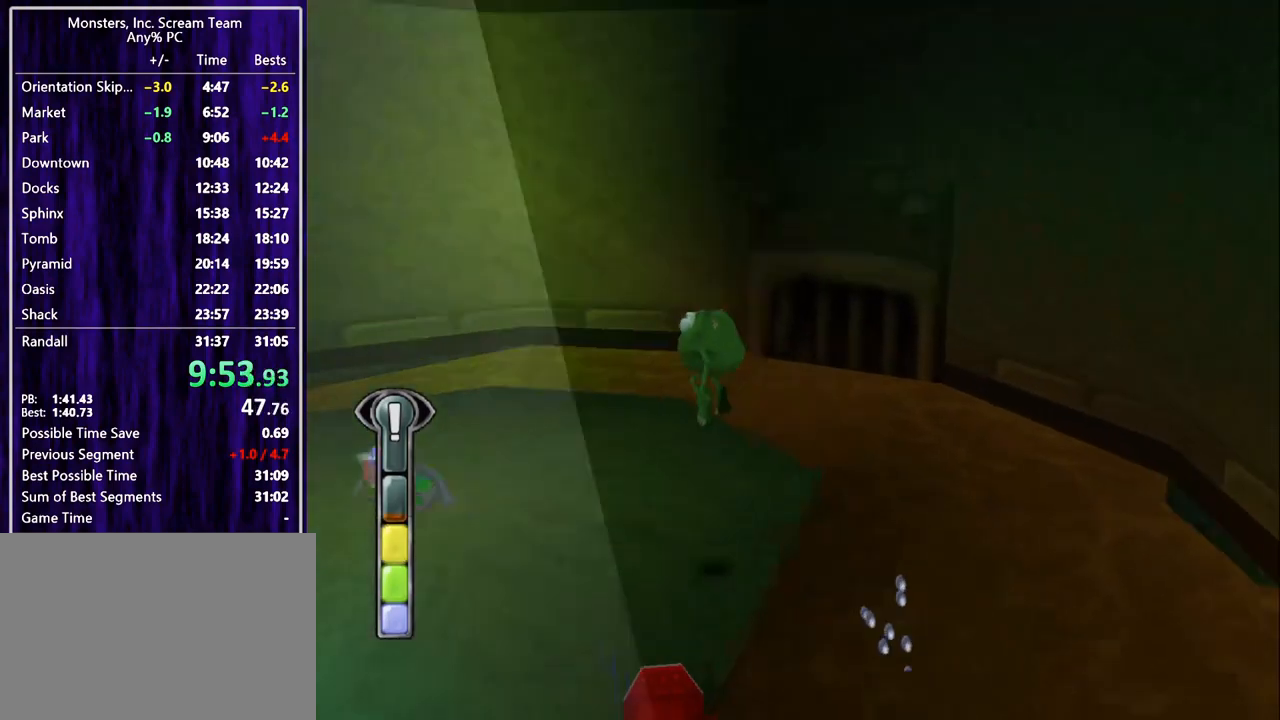
{"buttons": ["DPAD_LEFT"], "left_stick": "center", "events": [[200, "DPAD_DOWN", "down"], [300, "DPAD_DOWN", "up"], [433, "CIRCLE", "down"], [500, "CIRCLE", "up"]]}
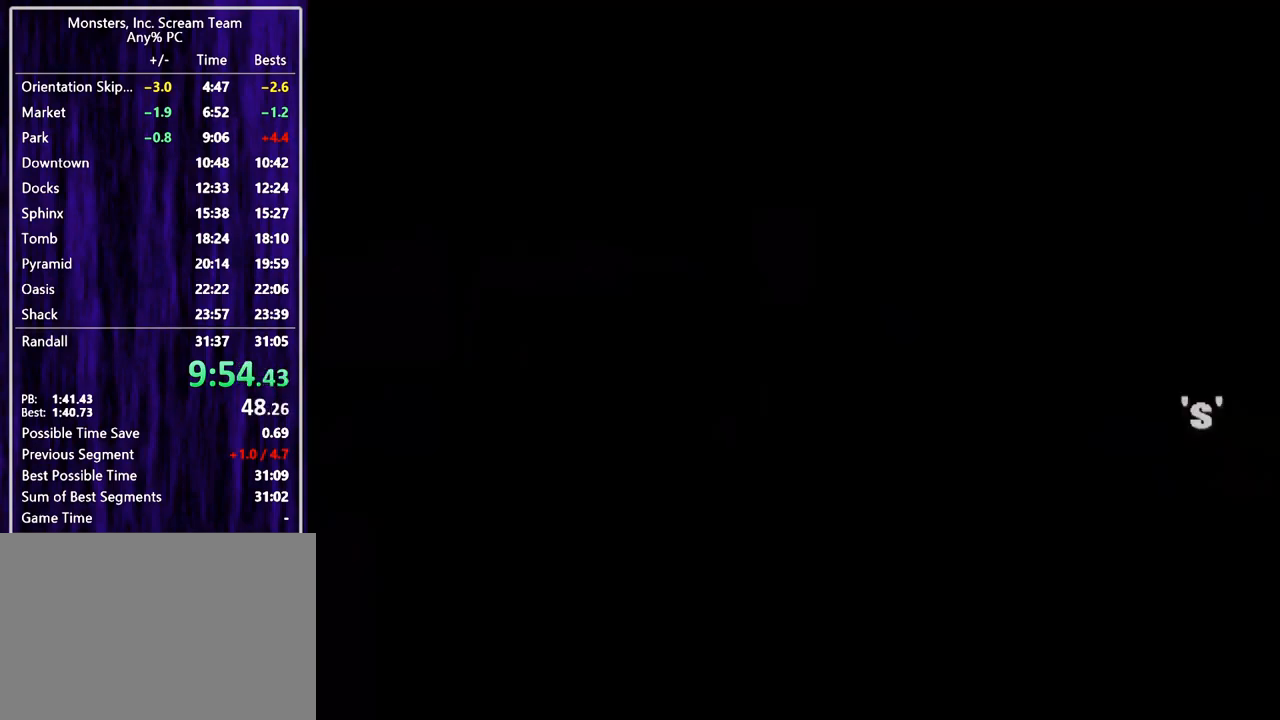
{"buttons": ["CIRCLE"], "left_stick": "center", "events": [[33, "CIRCLE", "down"], [133, "CIRCLE", "up"], [200, "CIRCLE", "down"], [233, "CIRCLE", "up"], [233, "DPAD_LEFT", "up"], [333, "CIRCLE", "down"], [400, "CIRCLE", "up"], [433, "CIRCLE", "down"]]}
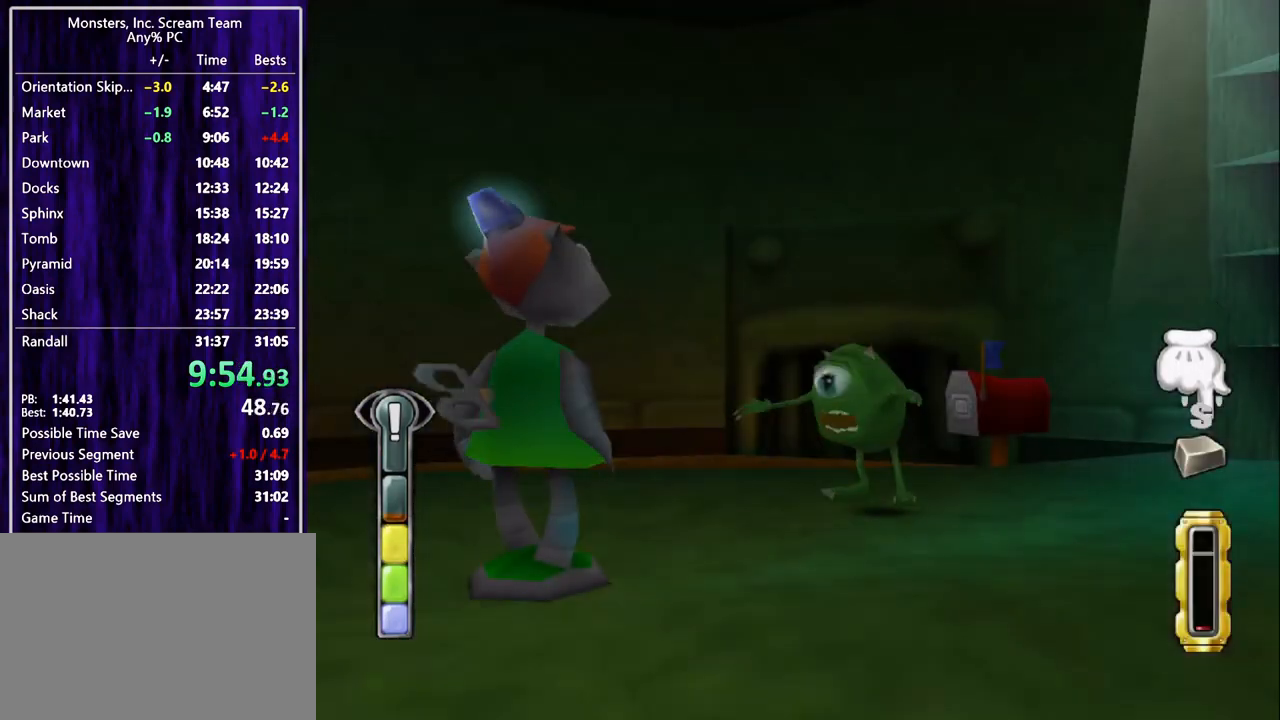
{"buttons": [], "left_stick": "center", "events": [[33, "CIRCLE", "up"], [100, "CIRCLE", "down"], [133, "CIRCLE", "up"], [233, "CIRCLE", "down"], [300, "CIRCLE", "up"], [367, "CIRCLE", "down"], [433, "CIRCLE", "up"]]}
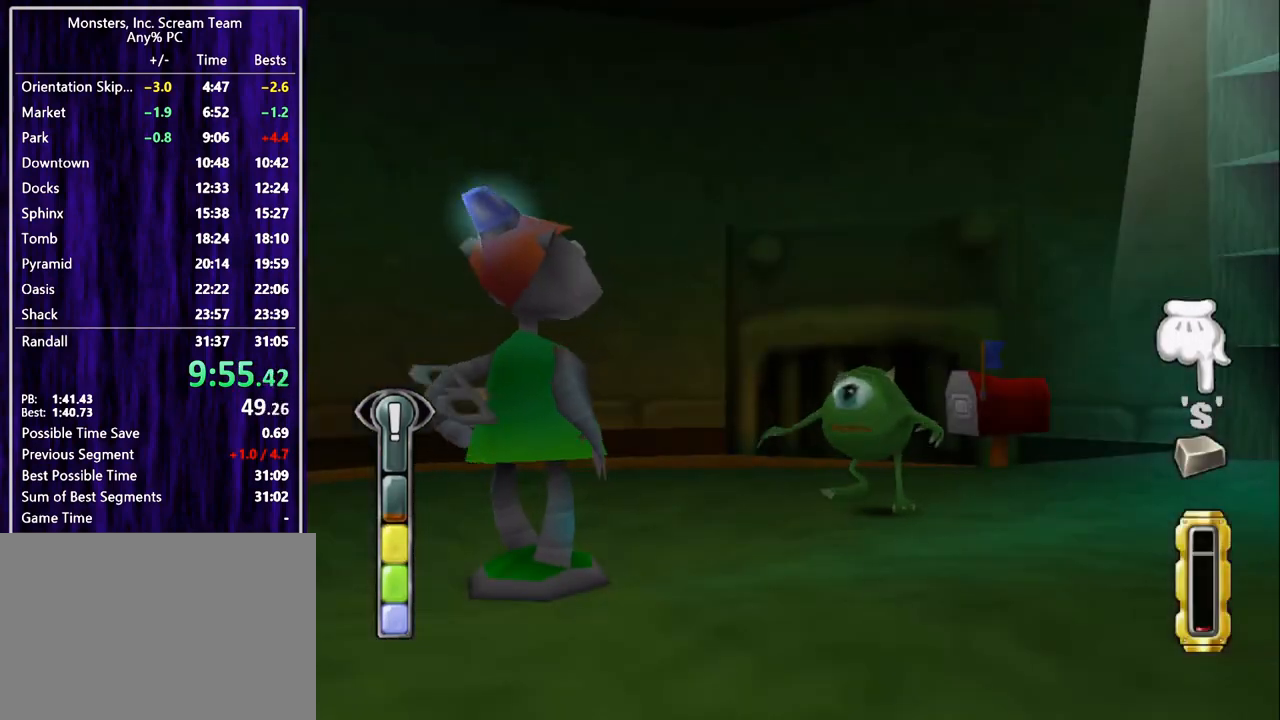
{"buttons": ["CIRCLE"], "left_stick": "center", "events": [[33, "CIRCLE", "down"], [100, "CIRCLE", "up"], [133, "CIRCLE", "down"], [233, "CIRCLE", "up"], [300, "CIRCLE", "down"], [400, "CIRCLE", "up"], [433, "CIRCLE", "down"]]}
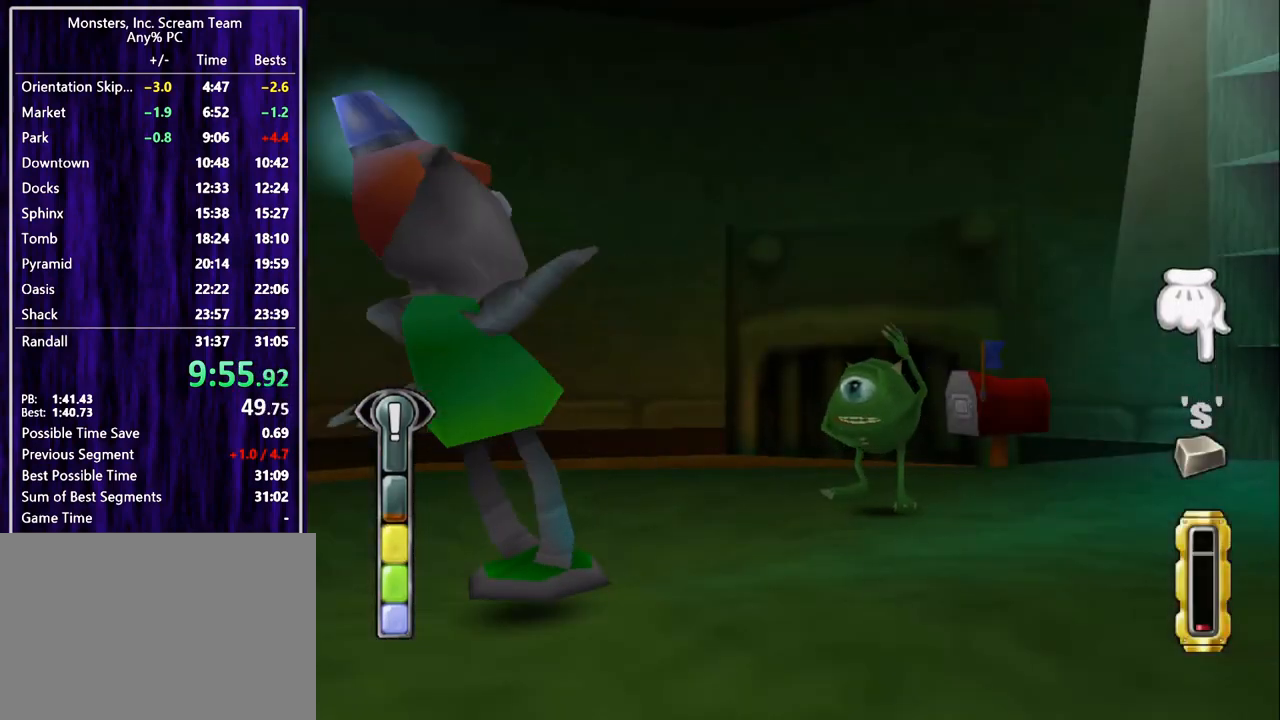
{"buttons": [], "left_stick": "center", "events": [[33, "CIRCLE", "up"], [100, "CIRCLE", "down"], [167, "CIRCLE", "up"], [233, "CIRCLE", "down"], [333, "CIRCLE", "up"], [400, "CIRCLE", "down"], [433, "CIRCLE", "up"]]}
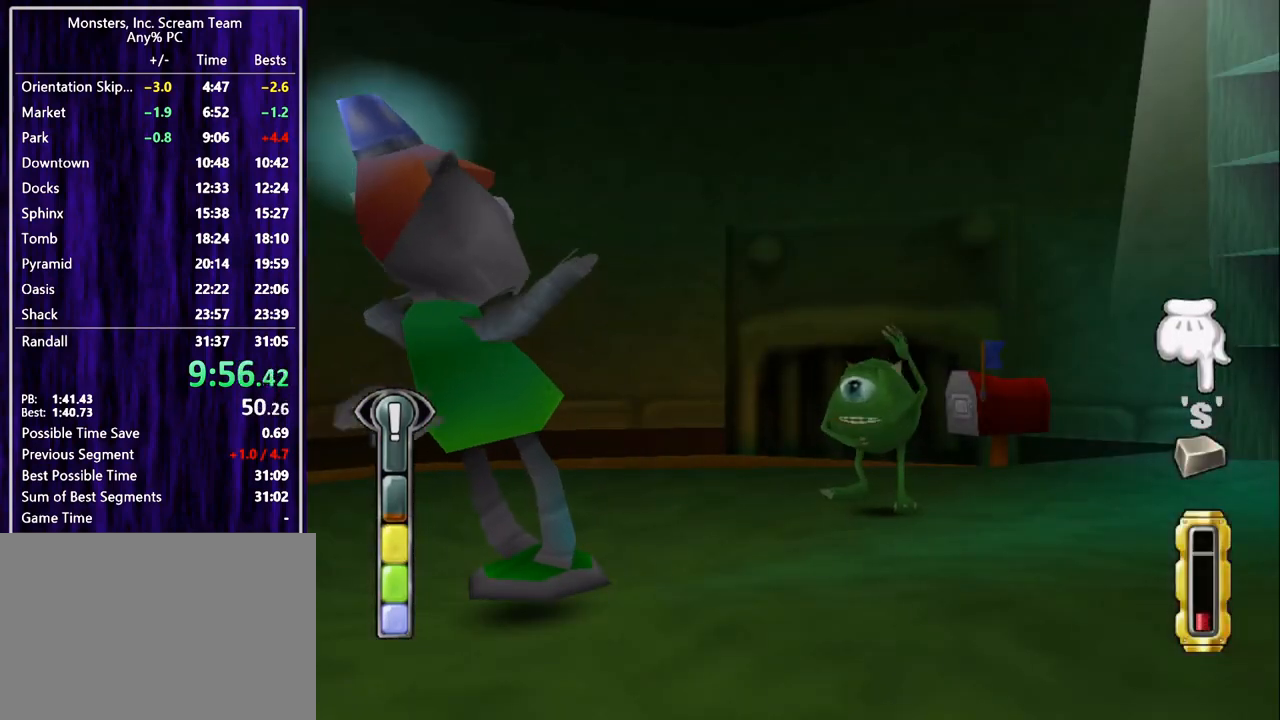
{"buttons": [], "left_stick": "center", "events": [[33, "CIRCLE", "down"], [100, "CIRCLE", "up"], [167, "CIRCLE", "down"], [233, "CIRCLE", "up"], [300, "CIRCLE", "down"], [333, "CIRCLE", "up"], [433, "CIRCLE", "down"], [500, "CIRCLE", "up"]]}
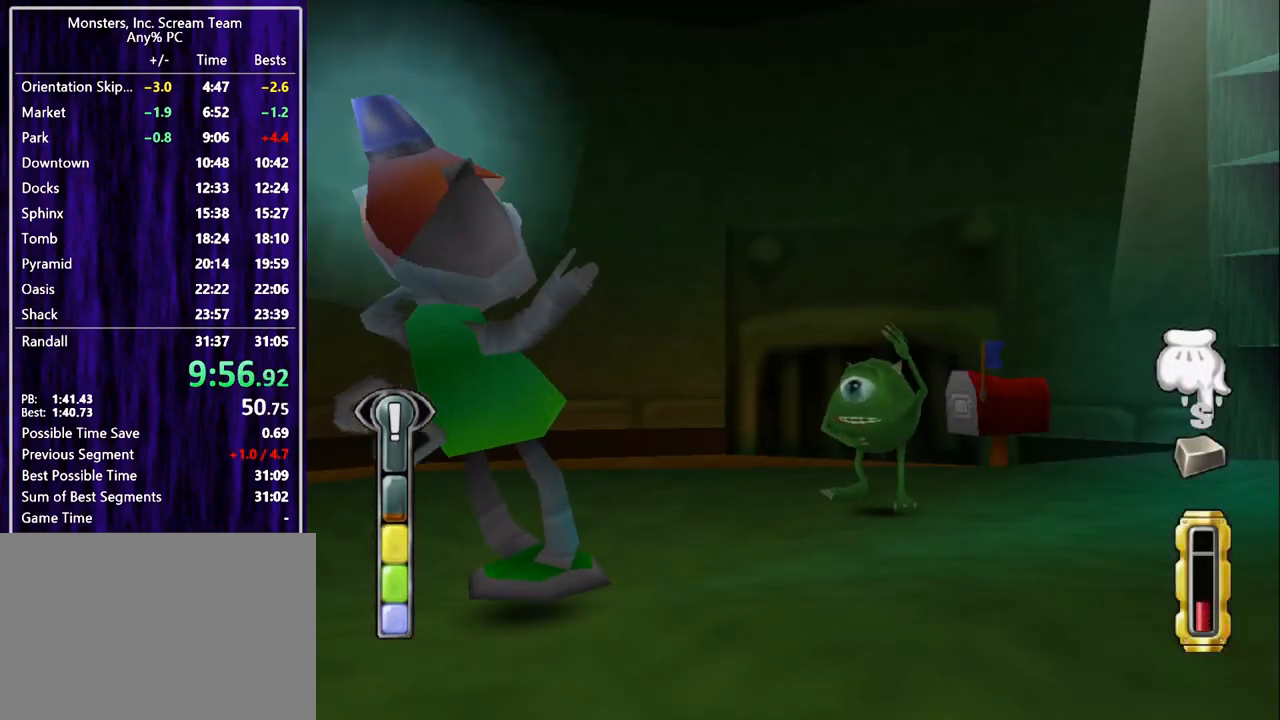
{"buttons": ["TRIANGLE"], "left_stick": "center", "events": [[100, "CIRCLE", "down"], [167, "CIRCLE", "up"], [233, "CIRCLE", "down"], [300, "CIRCLE", "up"], [333, "TRIANGLE", "down"], [433, "TRIANGLE", "up"], [467, "TRIANGLE", "down"]]}
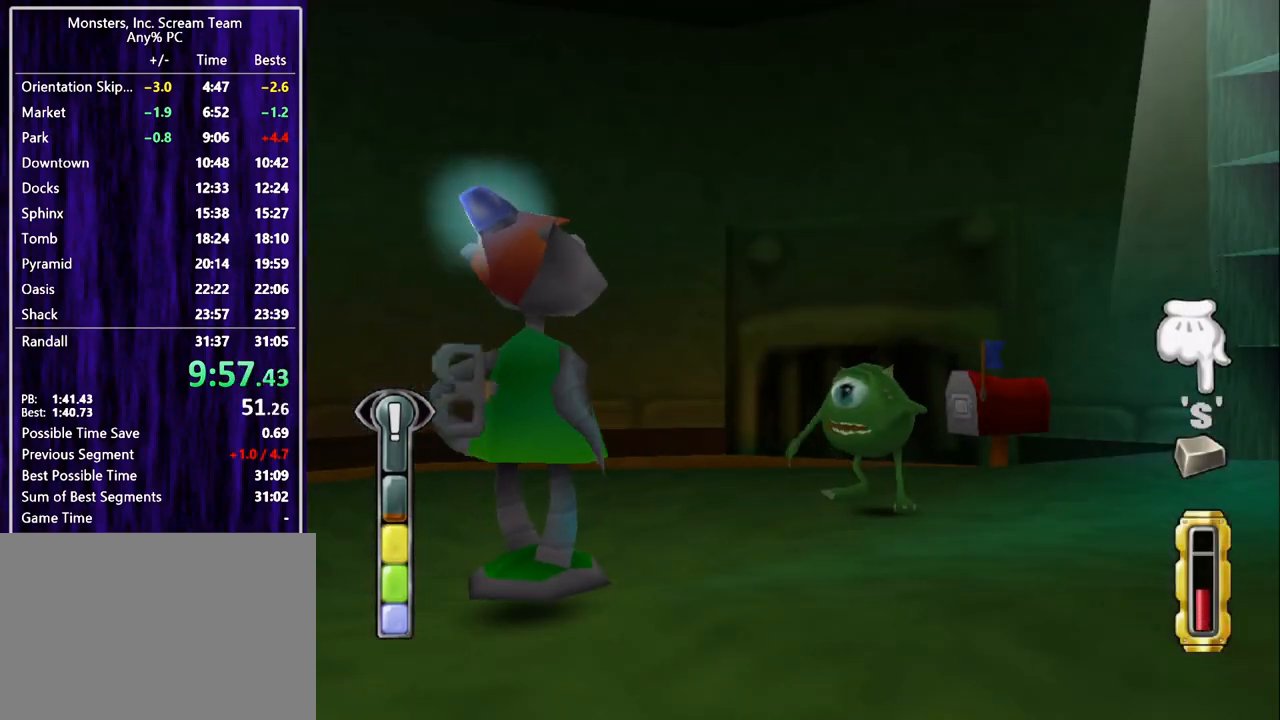
{"buttons": ["SQUARE"], "left_stick": "center", "events": [[33, "TRIANGLE", "up"], [100, "TRIANGLE", "down"], [167, "TRIANGLE", "up"], [233, "TRIANGLE", "down"], [300, "TRIANGLE", "up"], [333, "TRIANGLE", "down"], [433, "TRIANGLE", "up"], [500, "SQUARE", "down"]]}
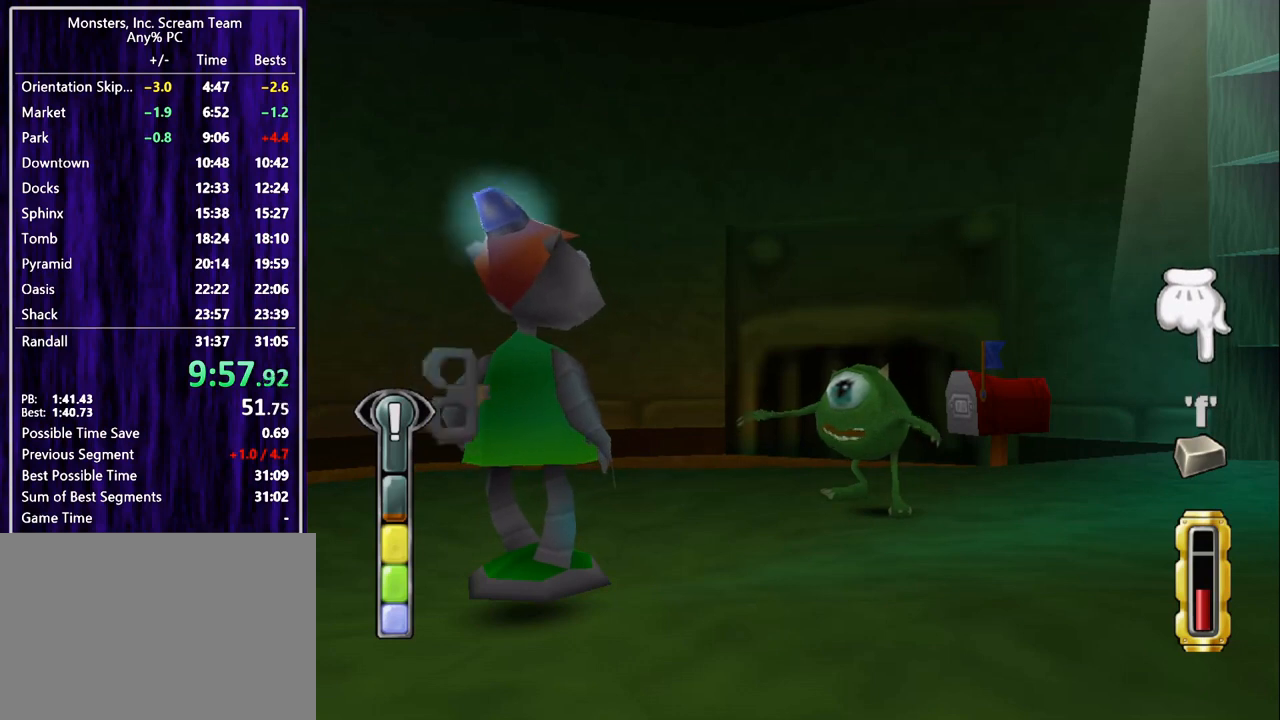
{"buttons": [], "left_stick": "center", "events": [[67, "SQUARE", "up"], [133, "SQUARE", "down"], [200, "SQUARE", "up"], [233, "SQUARE", "down"], [333, "SQUARE", "up"], [400, "SQUARE", "down"], [500, "SQUARE", "up"]]}
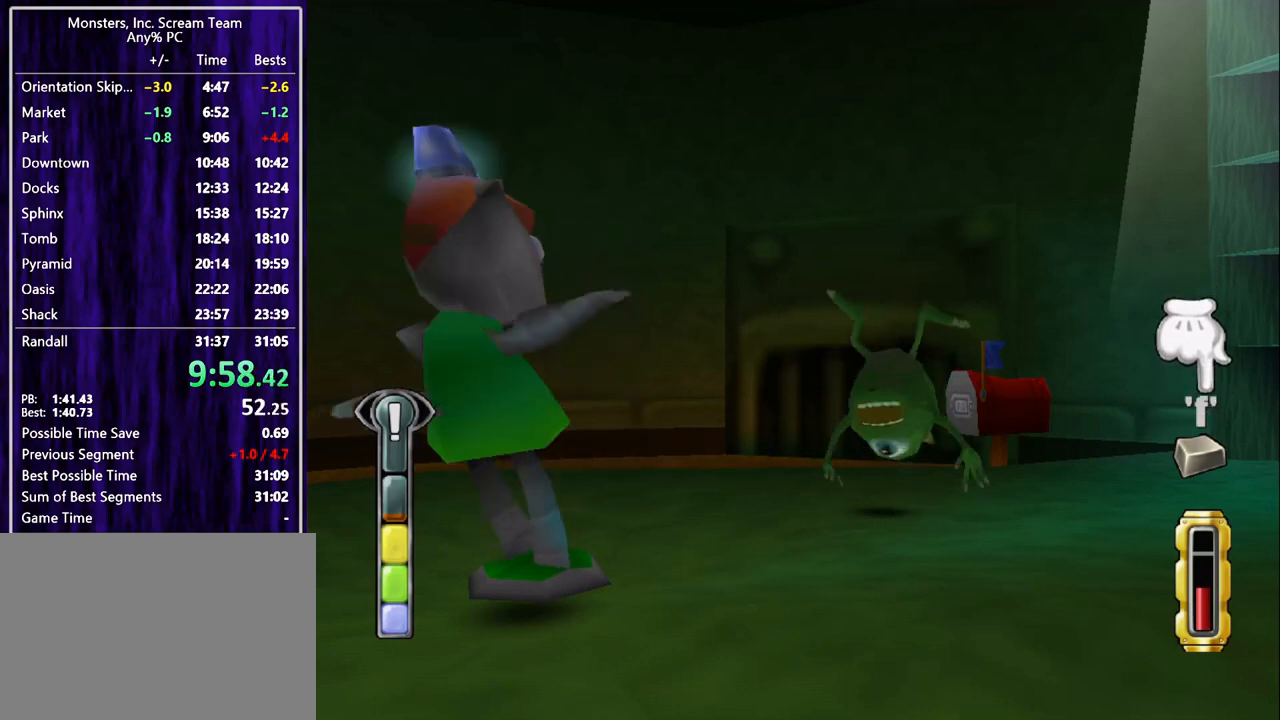
{"buttons": [], "left_stick": "center", "events": [[33, "SQUARE", "down"], [133, "SQUARE", "up"], [233, "SQUARE", "down"], [267, "SQUARE", "up"], [333, "SQUARE", "down"], [433, "SQUARE", "up"]]}